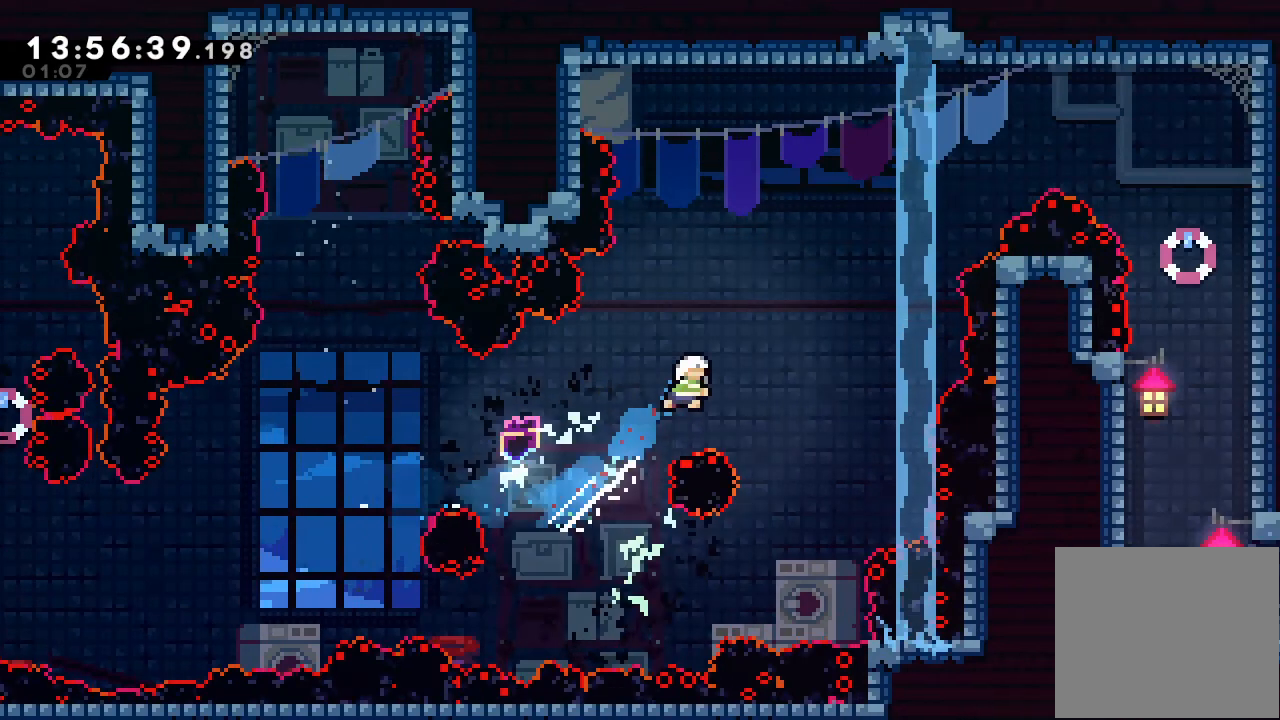
Gameplay with keyboard; each line is a JSON object with the keys held at the frame after it. "events" lists presses ("down") and releases ("up") of "a", "d", "down", "e", "escape", "f", "left", "right", "s", "space", "up" and "w" between this image and that frame as [ms after this image, input, new state], when the widget could be followed in between. No other keys are recorded. Mouse input is not recorded.
{"keys": ["left"], "events": [[200, "s", "up"], [200, "up", "up"], [367, "left", "down"]]}
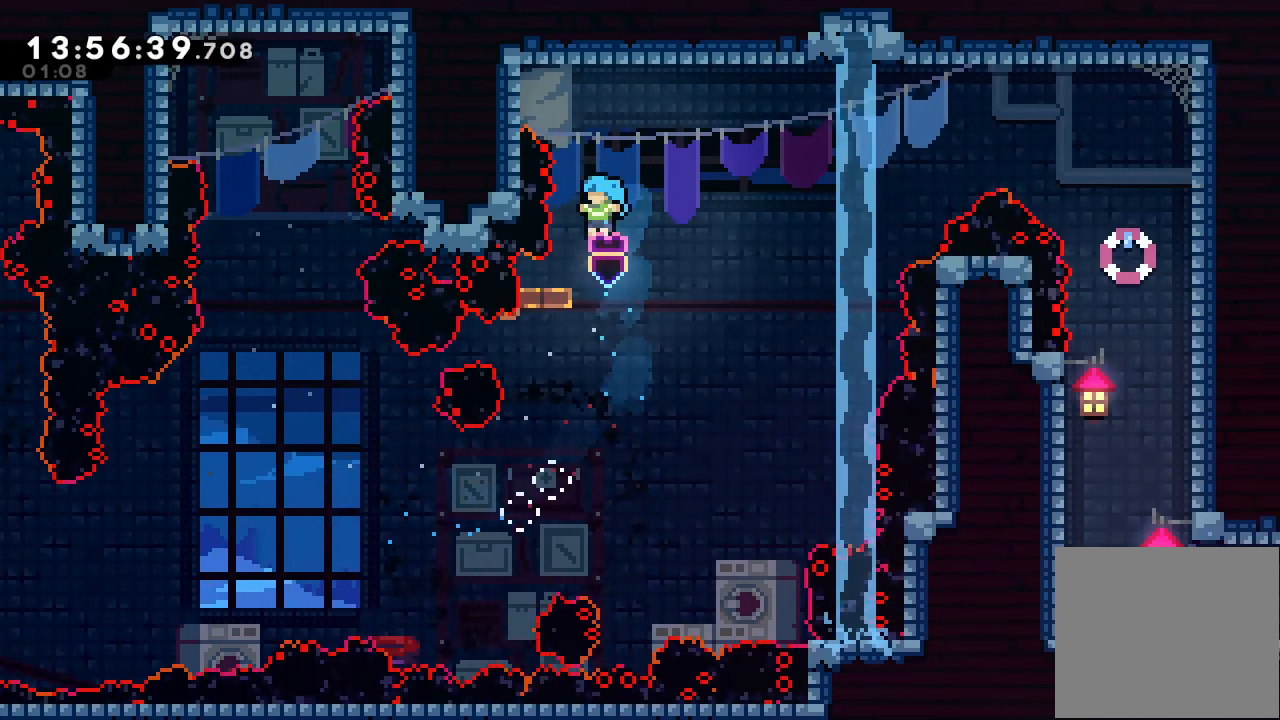
{"keys": [], "events": [[67, "left", "up"]]}
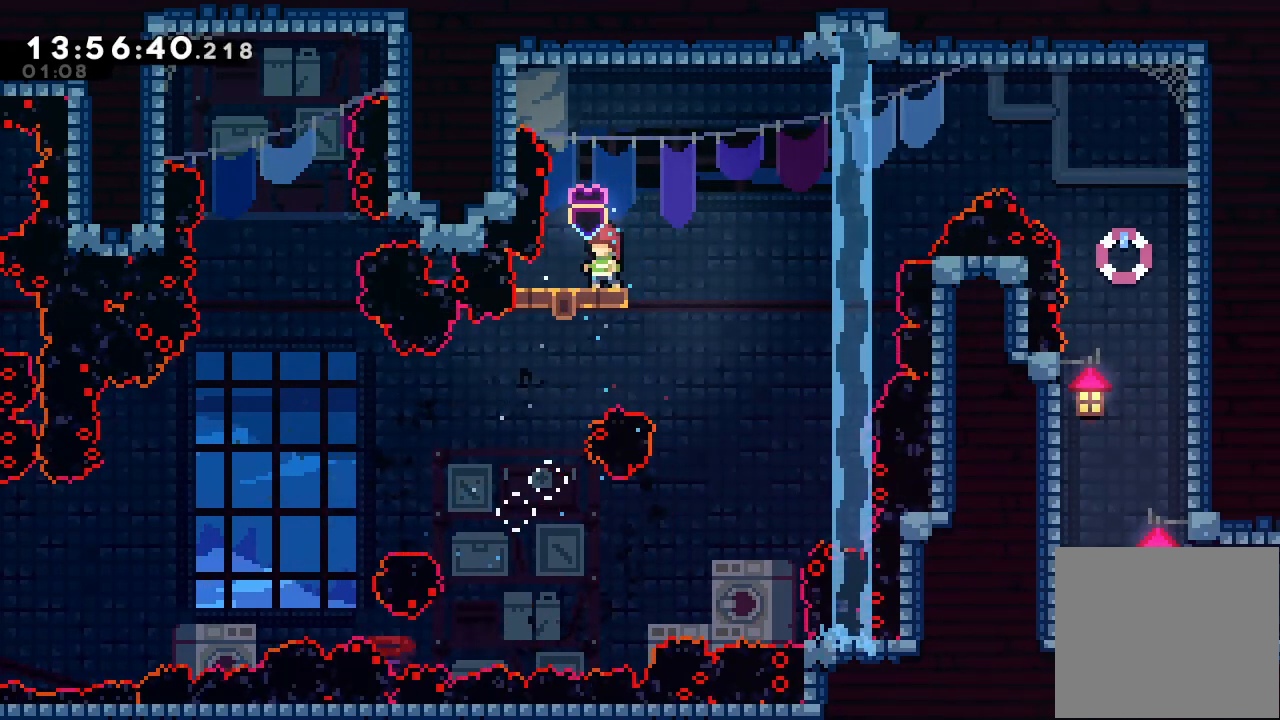
{"keys": [], "events": []}
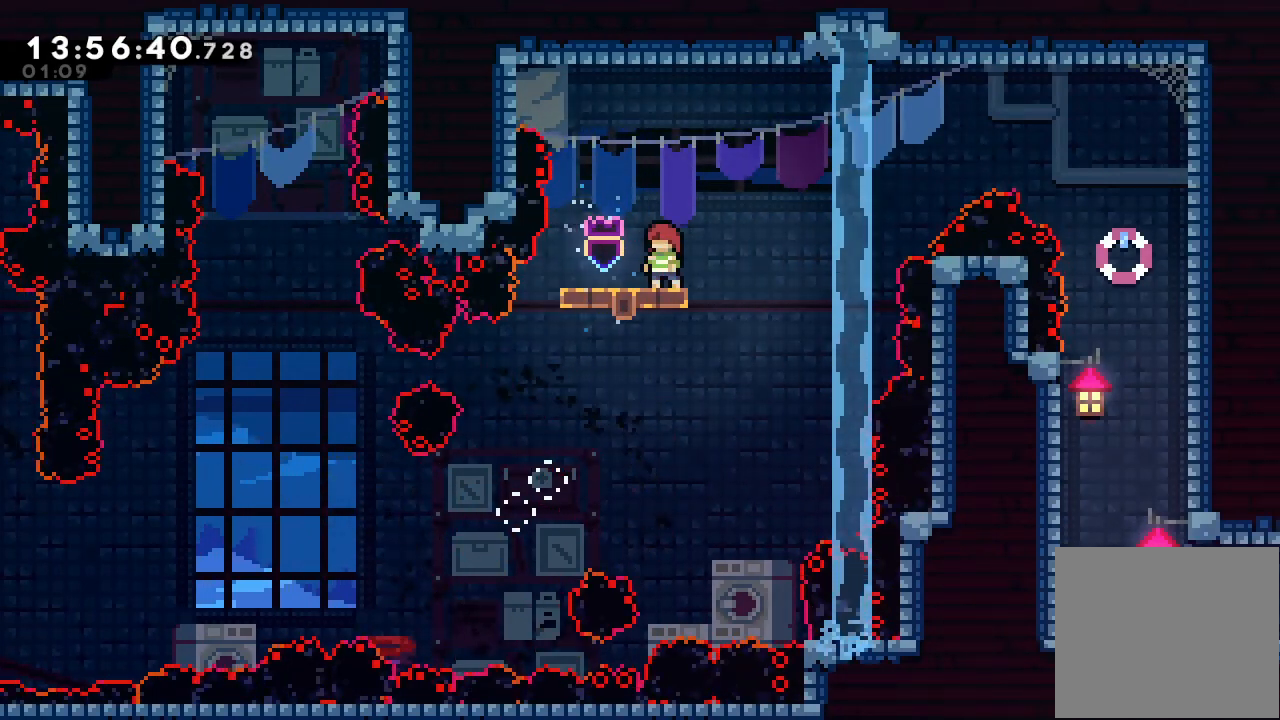
{"keys": ["right"], "events": [[100, "right", "down"], [233, "d", "down"], [500, "d", "up"]]}
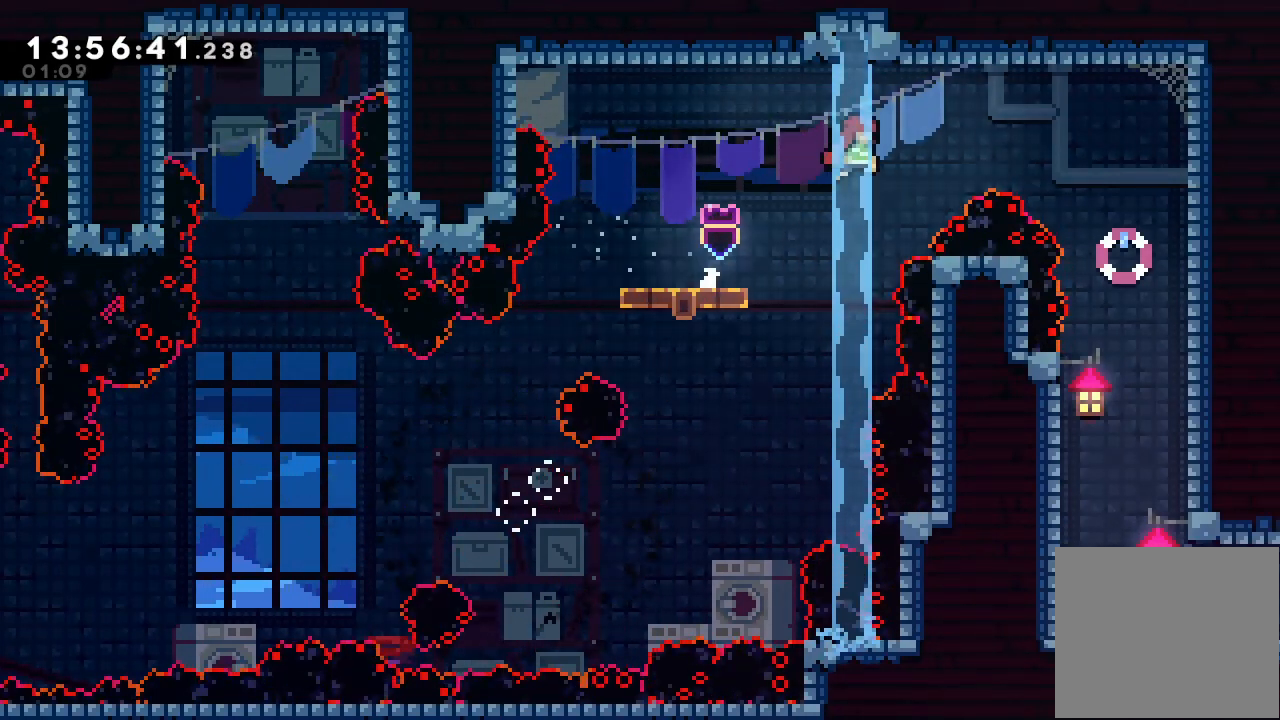
{"keys": ["down"], "events": [[33, "s", "down"], [300, "s", "up"], [367, "down", "down"], [500, "right", "up"]]}
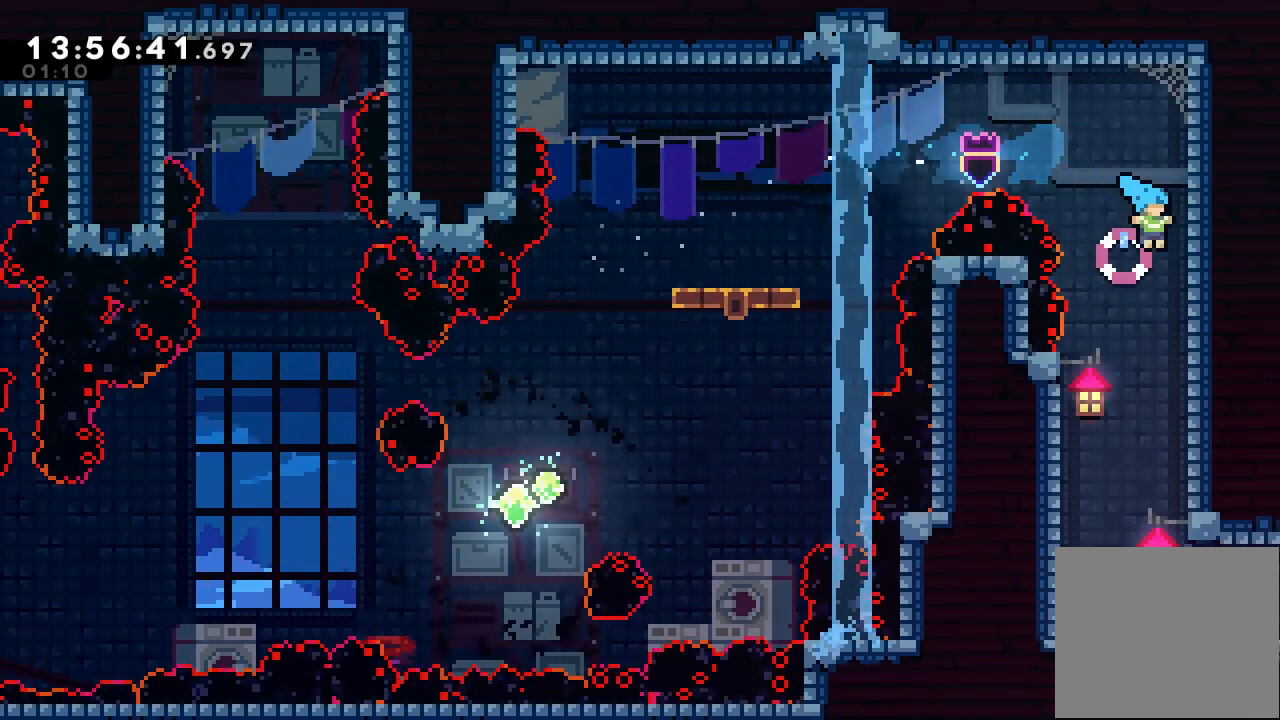
{"keys": ["right"], "events": [[367, "right", "down"], [500, "down", "up"]]}
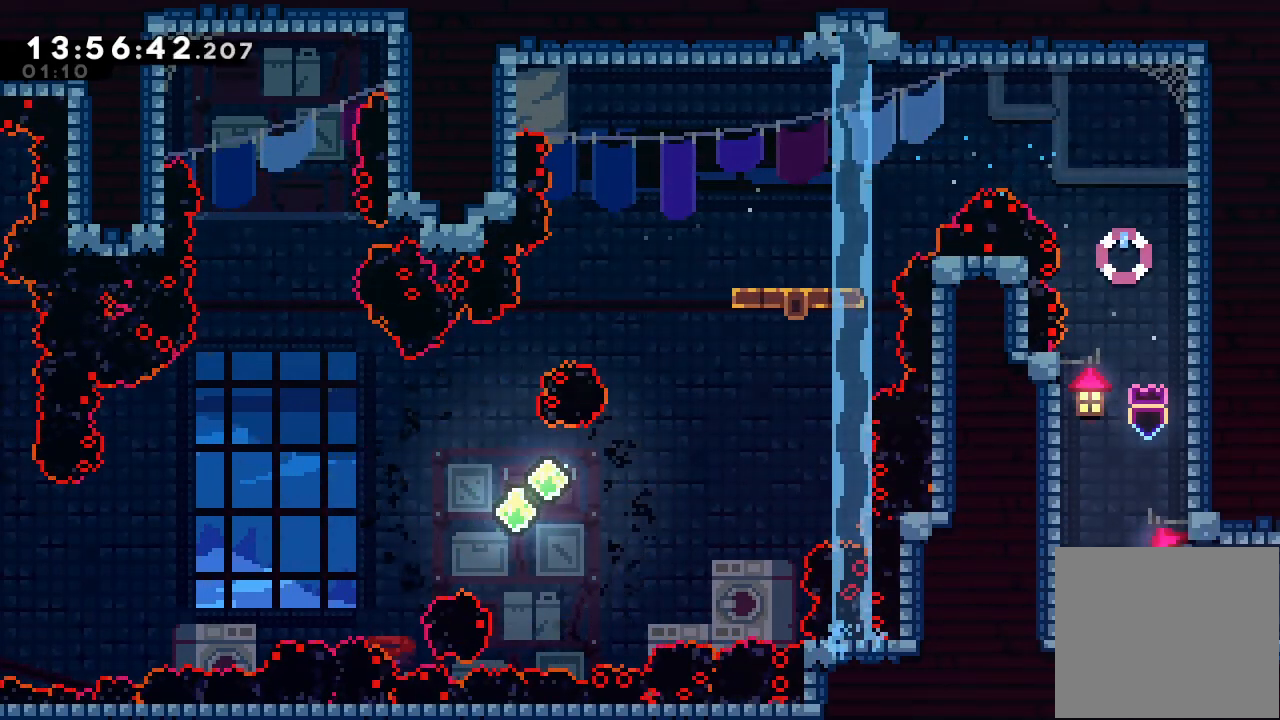
{"keys": ["right"], "events": []}
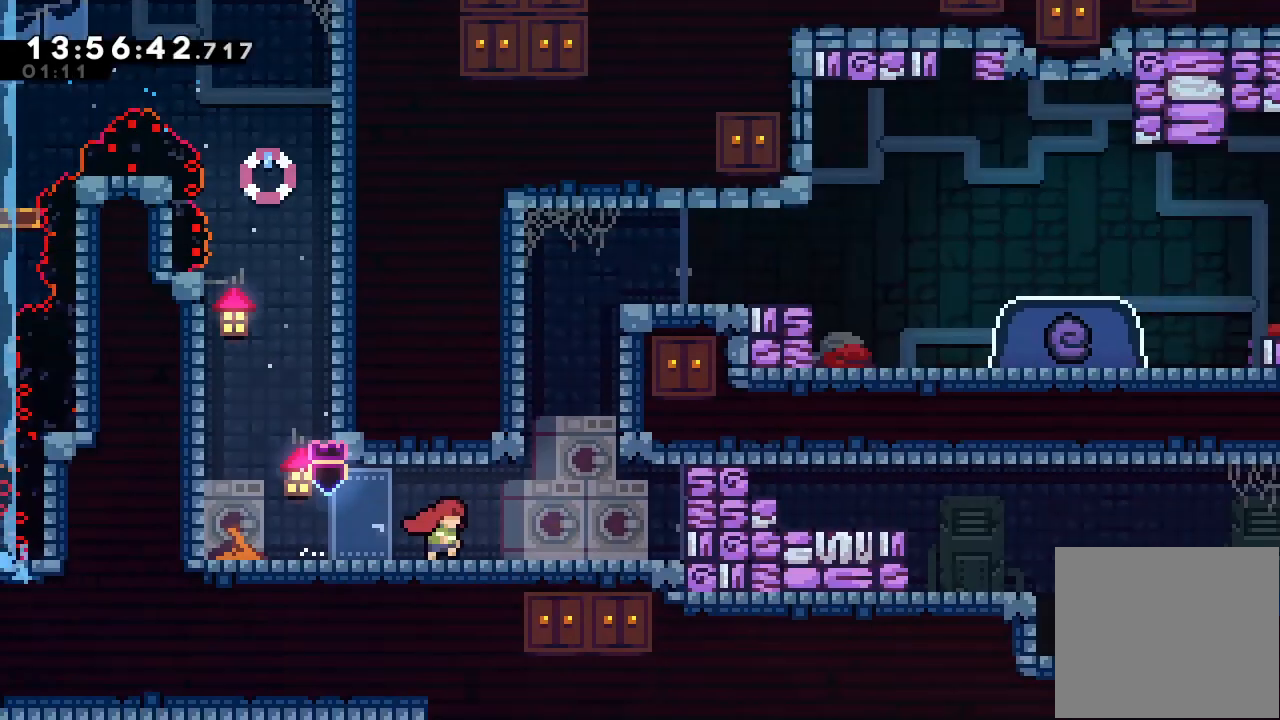
{"keys": ["right"], "events": []}
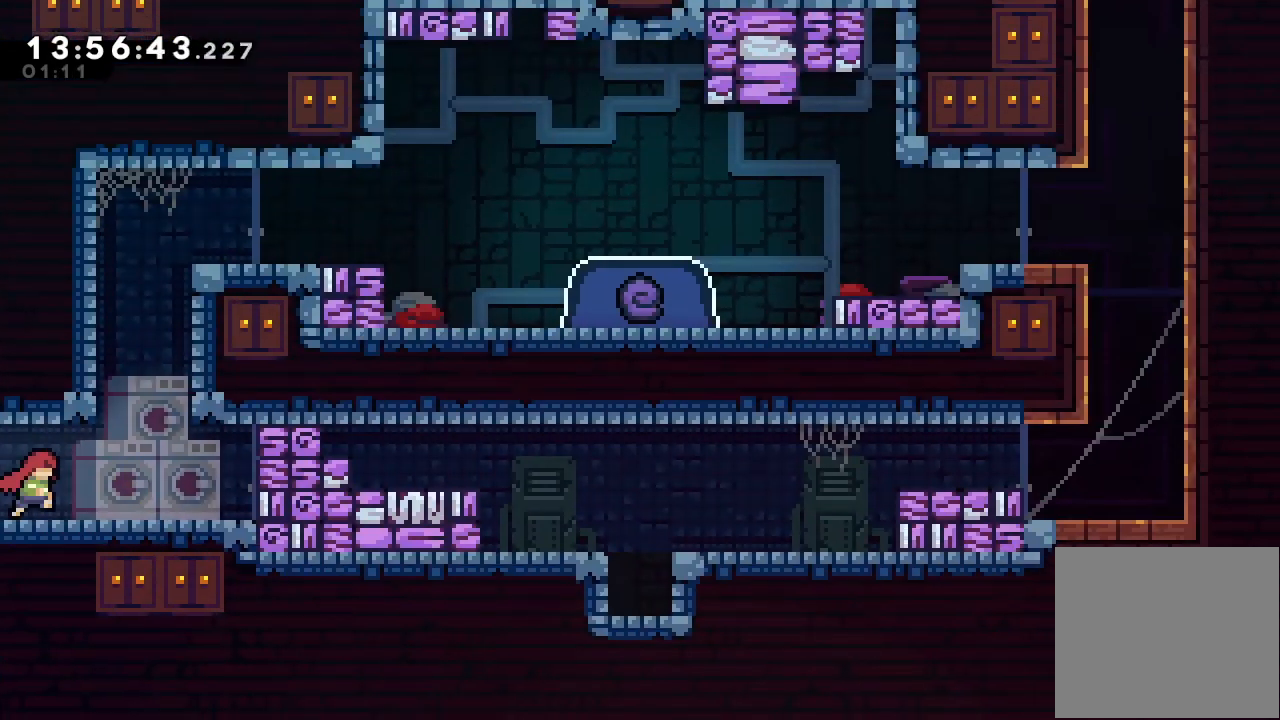
{"keys": ["right", "s", "up"], "events": [[100, "d", "down"], [233, "d", "up"], [333, "right", "up"], [333, "s", "down"], [333, "up", "down"], [500, "right", "down"]]}
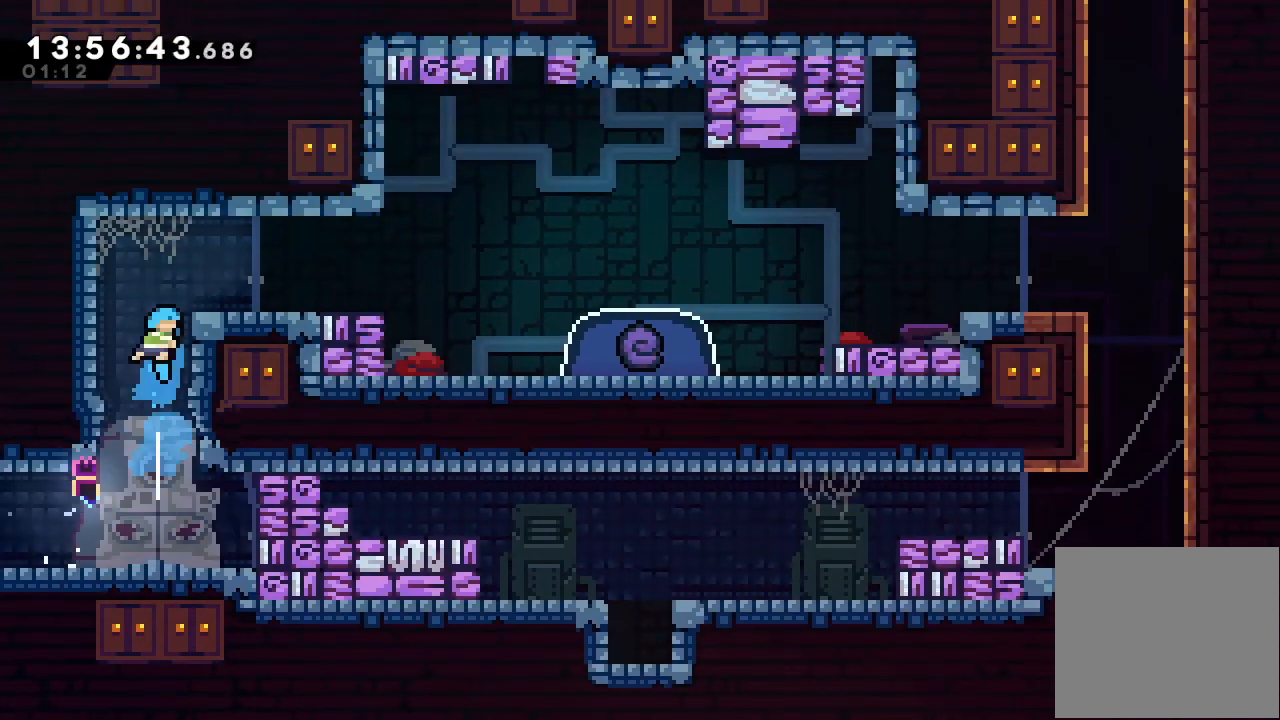
{"keys": ["down", "right", "s"], "events": [[100, "up", "up"], [167, "s", "up"], [433, "down", "down"], [433, "s", "down"]]}
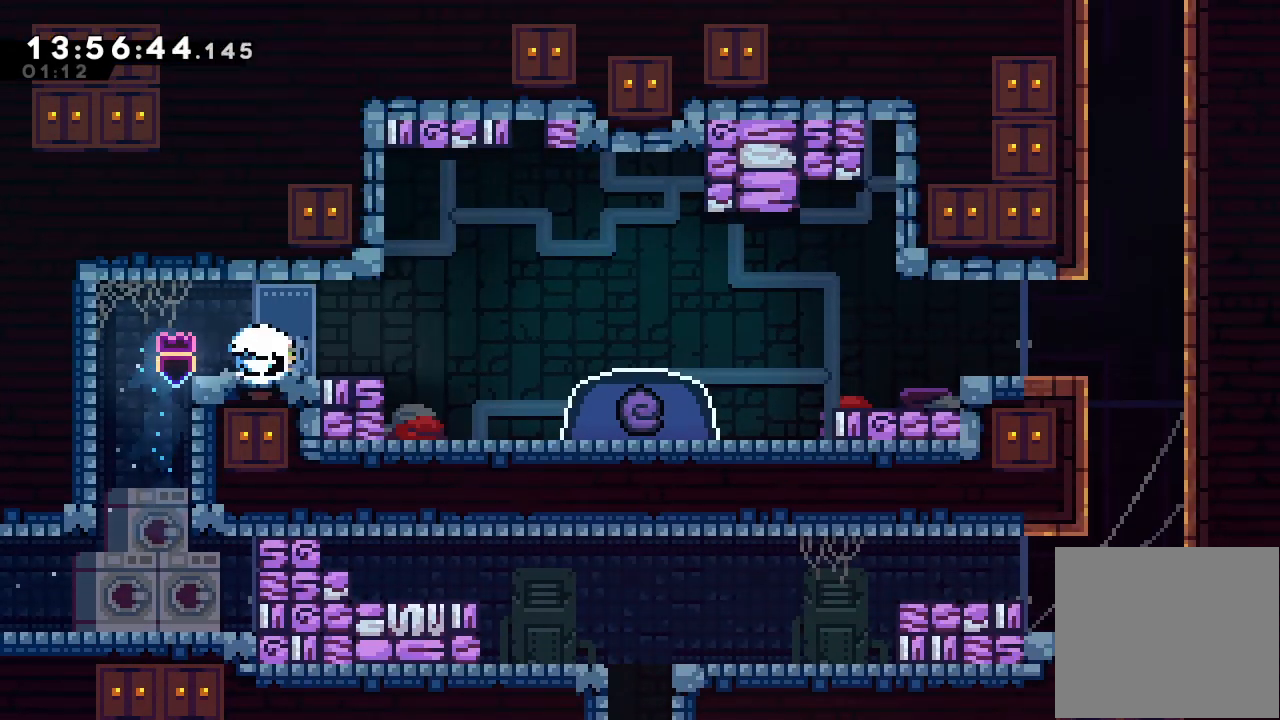
{"keys": ["down", "right"], "events": [[67, "s", "up"], [133, "d", "down"], [267, "d", "up"], [267, "s", "down"], [500, "s", "up"]]}
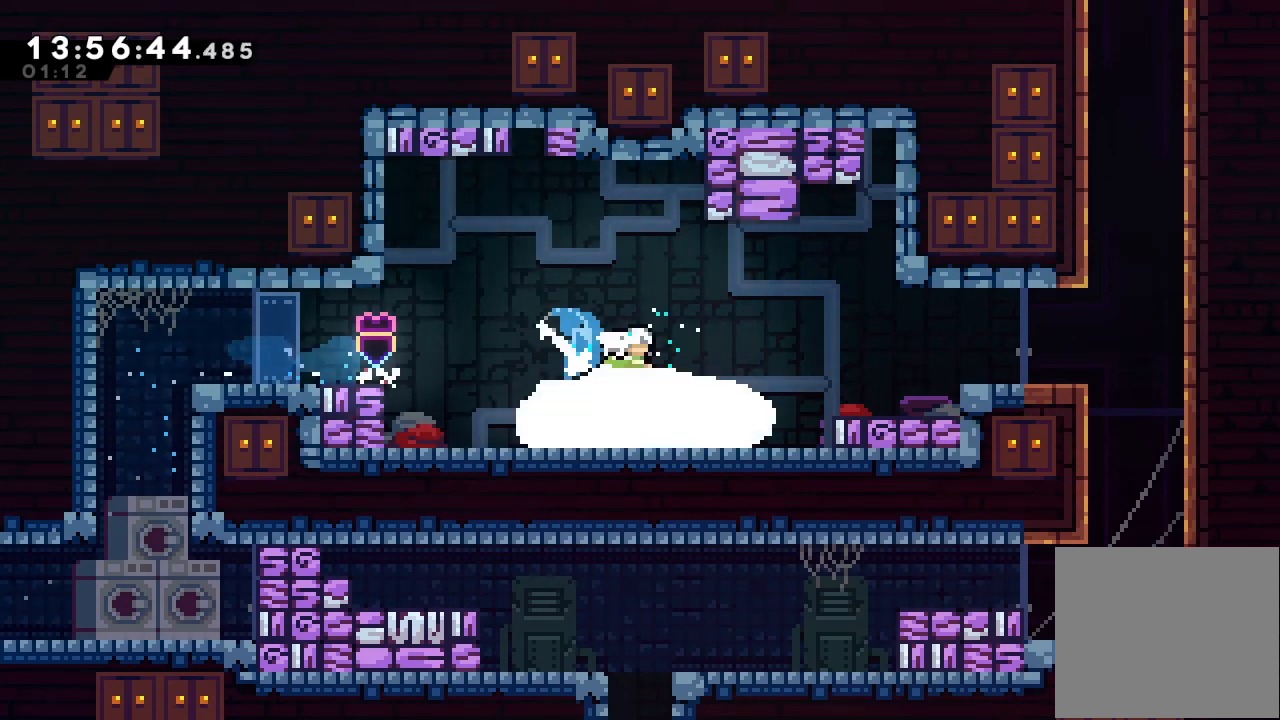
{"keys": [], "events": [[100, "down", "up"], [133, "right", "up"]]}
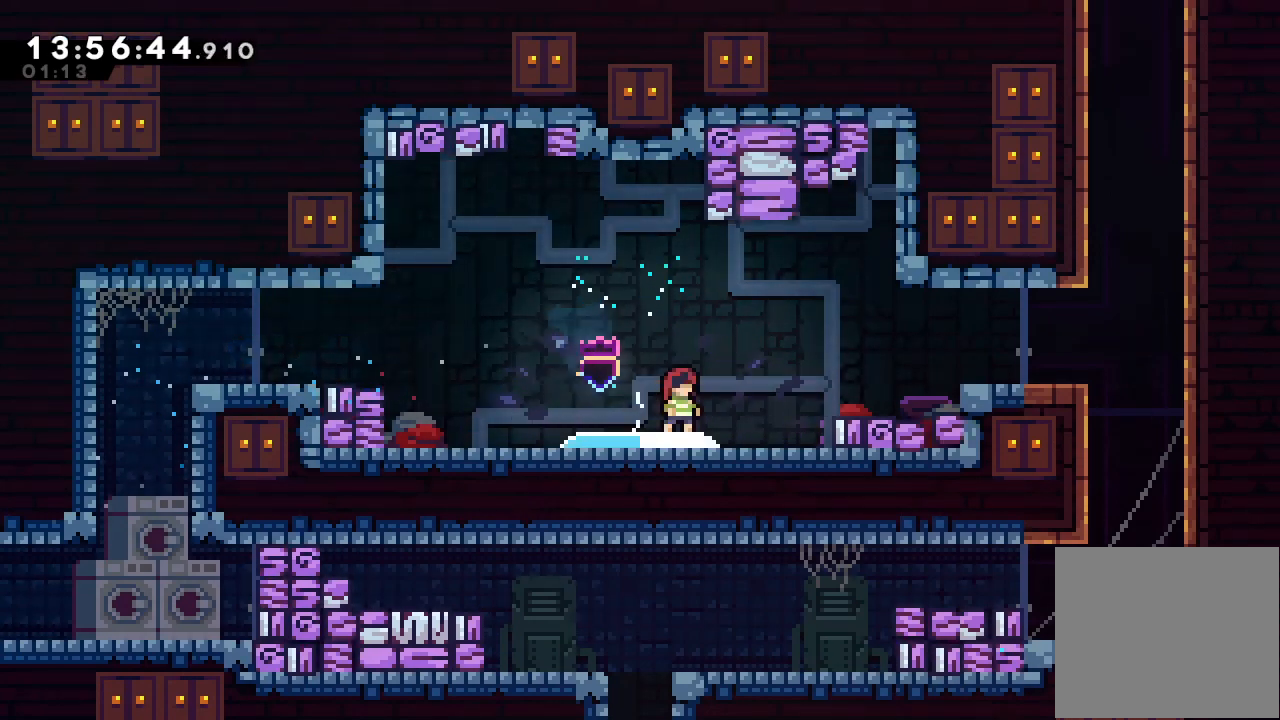
{"keys": [], "events": []}
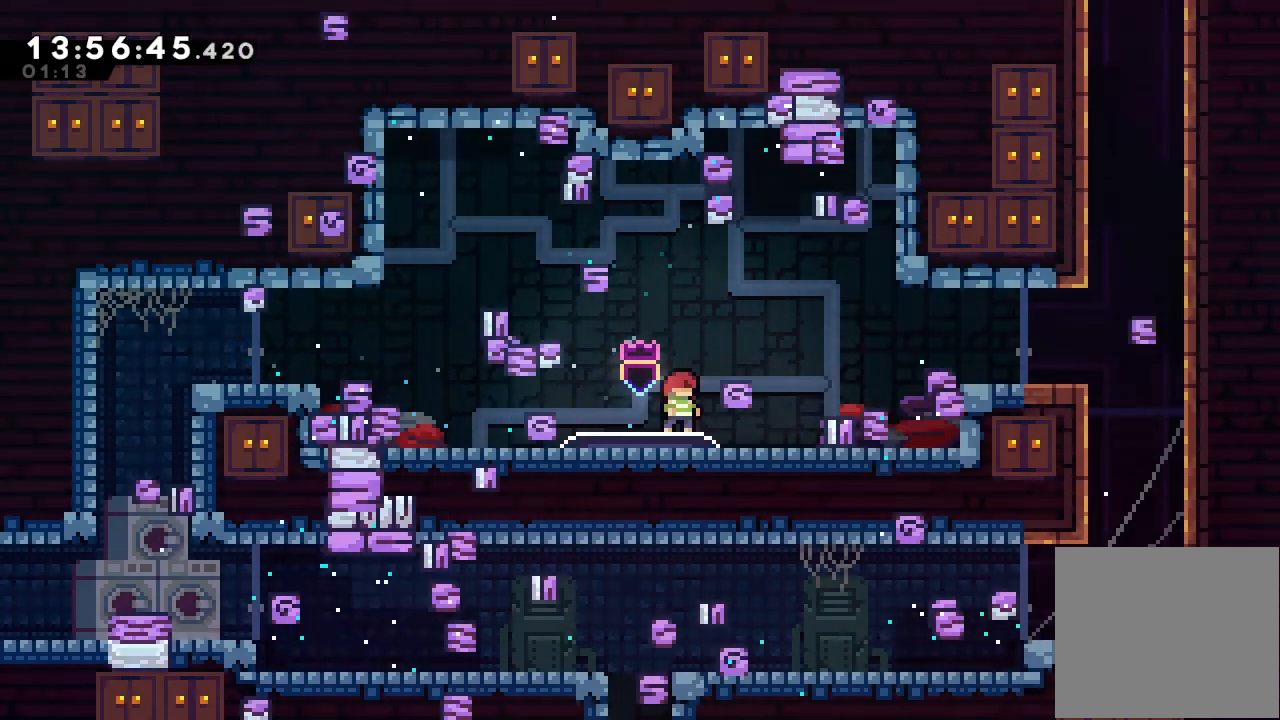
{"keys": ["right", "s"], "events": [[500, "right", "down"], [500, "s", "down"]]}
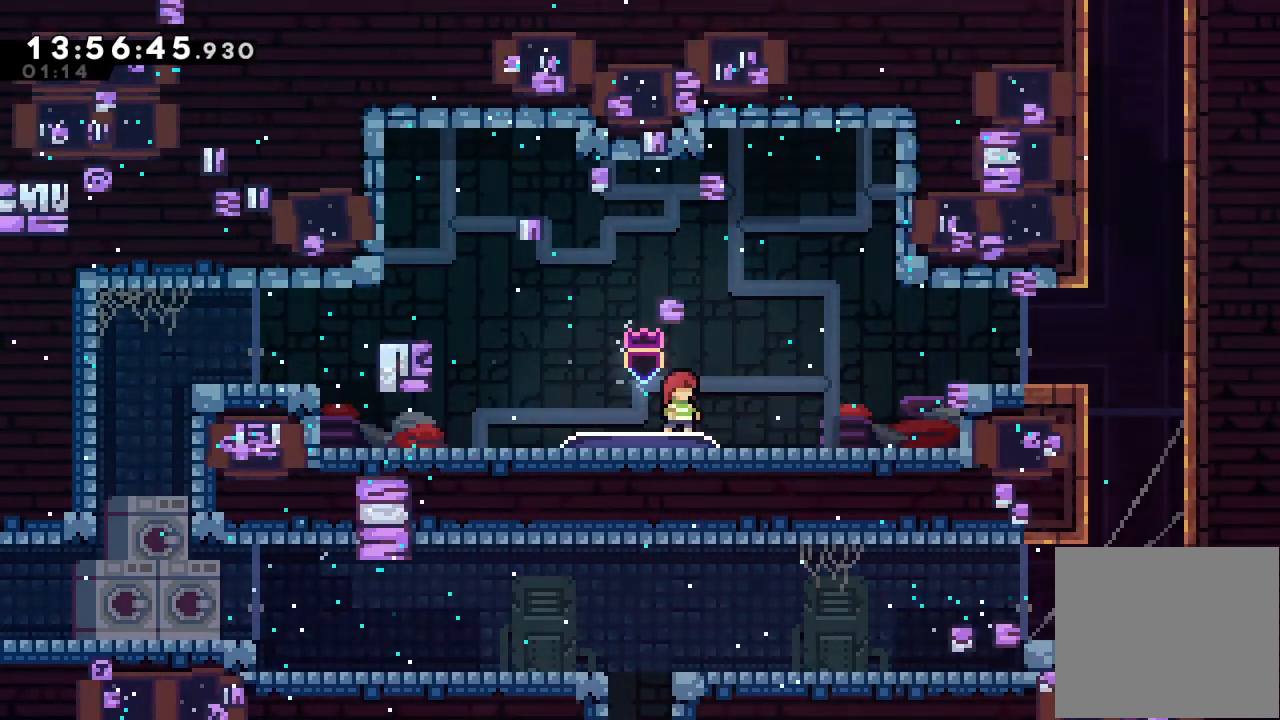
{"keys": ["right"], "events": [[100, "s", "up"], [167, "d", "down"], [367, "d", "up"]]}
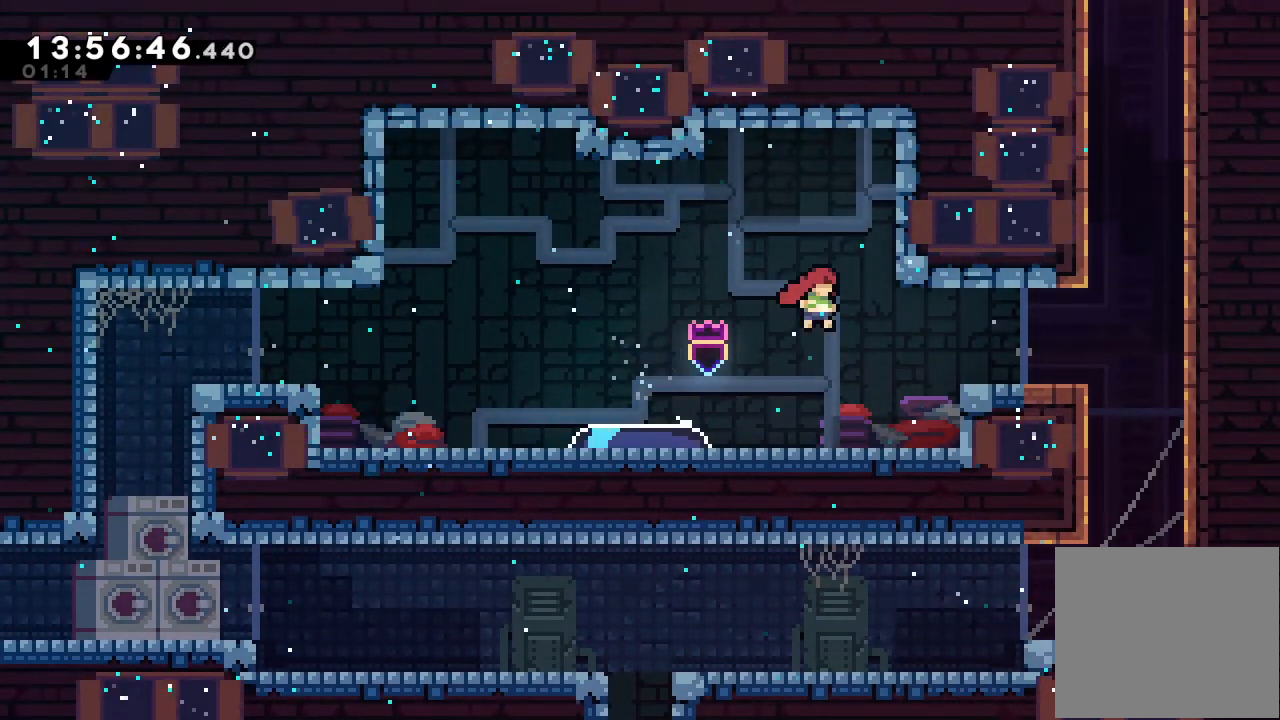
{"keys": ["right"], "events": [[300, "d", "down"], [500, "d", "up"]]}
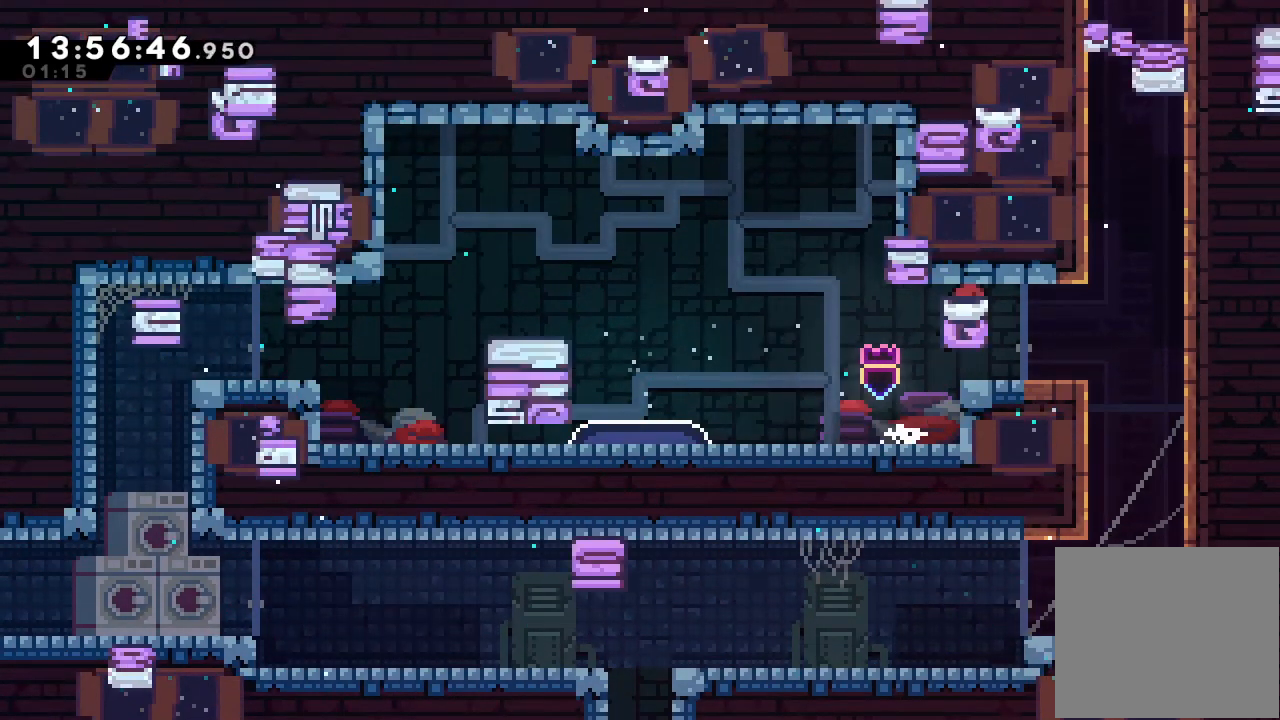
{"keys": [], "events": [[500, "right", "up"]]}
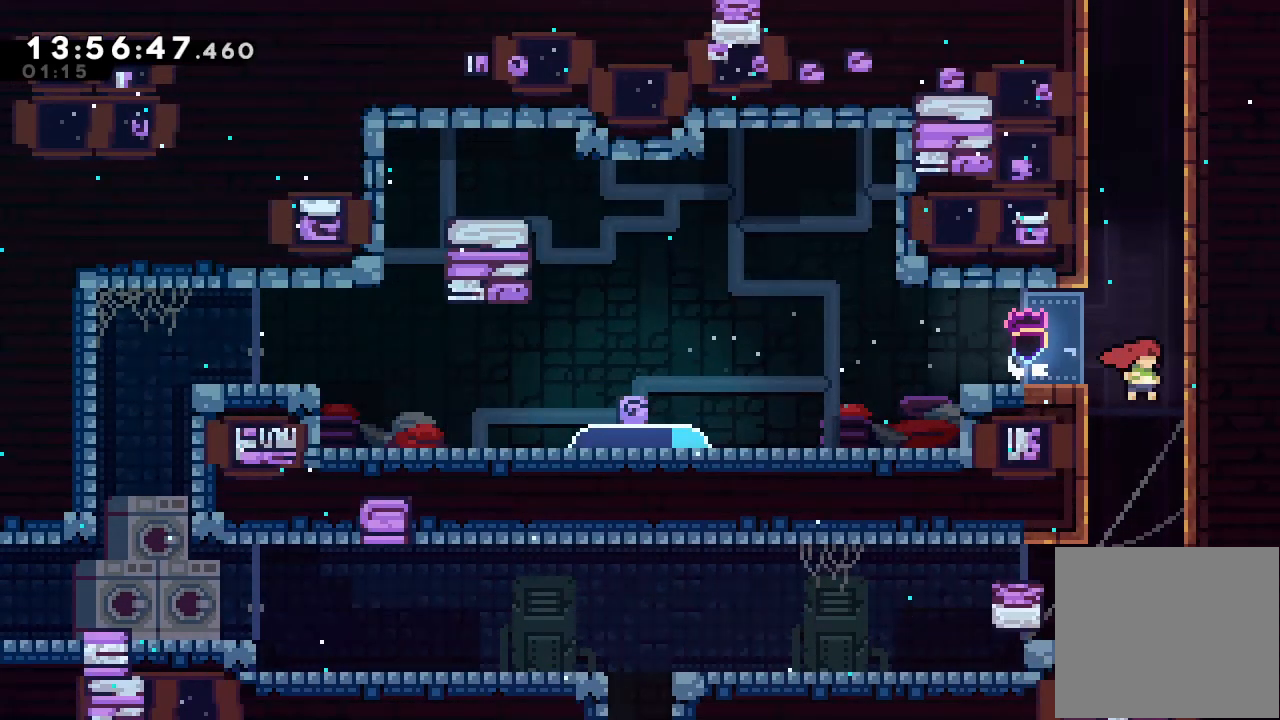
{"keys": ["left"], "events": [[433, "left", "down"]]}
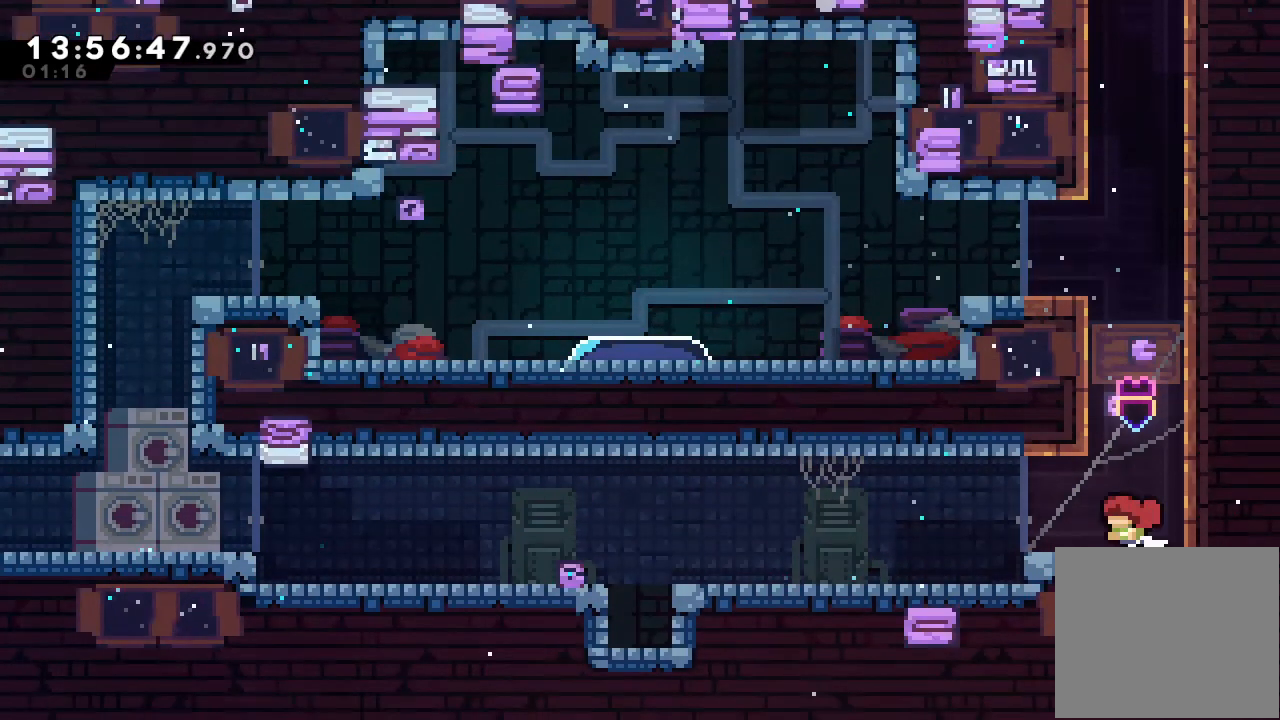
{"keys": ["left"], "events": [[267, "d", "down"], [367, "d", "up"]]}
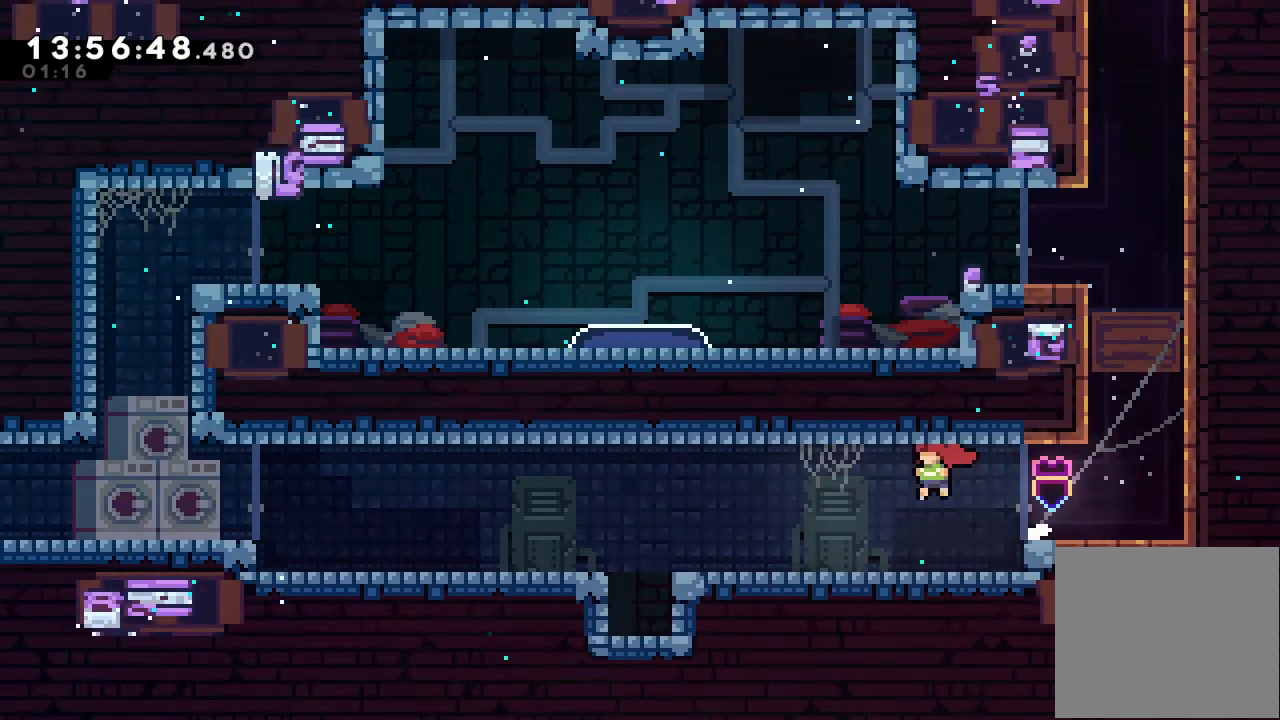
{"keys": ["d", "left"], "events": [[167, "d", "down"]]}
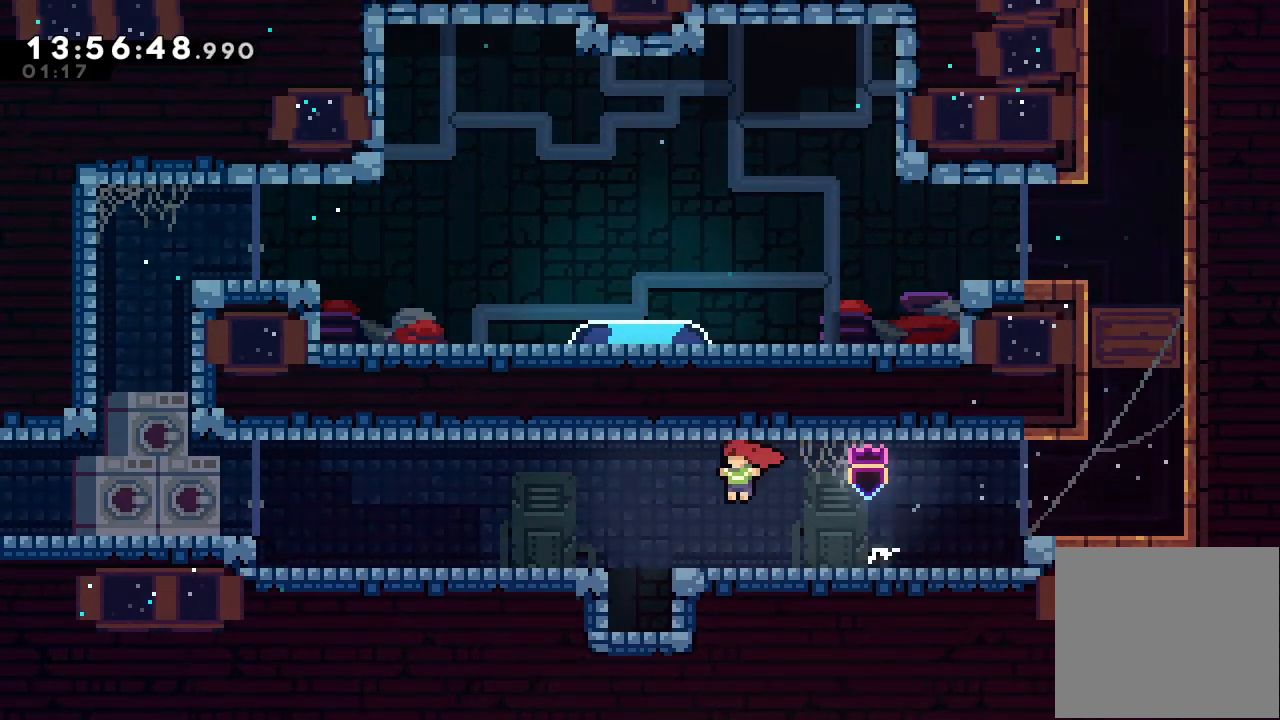
{"keys": ["down"], "events": [[200, "d", "up"], [300, "left", "up"], [400, "down", "down"]]}
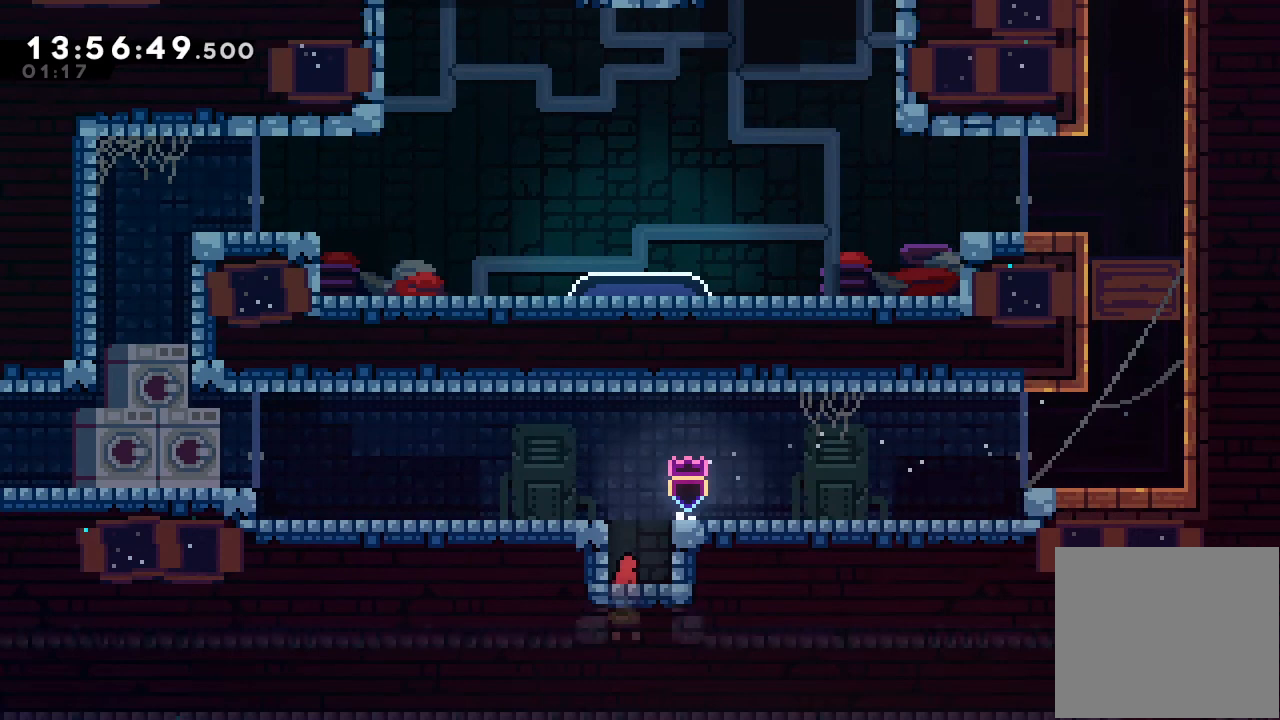
{"keys": ["down", "left", "s"], "events": [[500, "left", "down"], [500, "s", "down"]]}
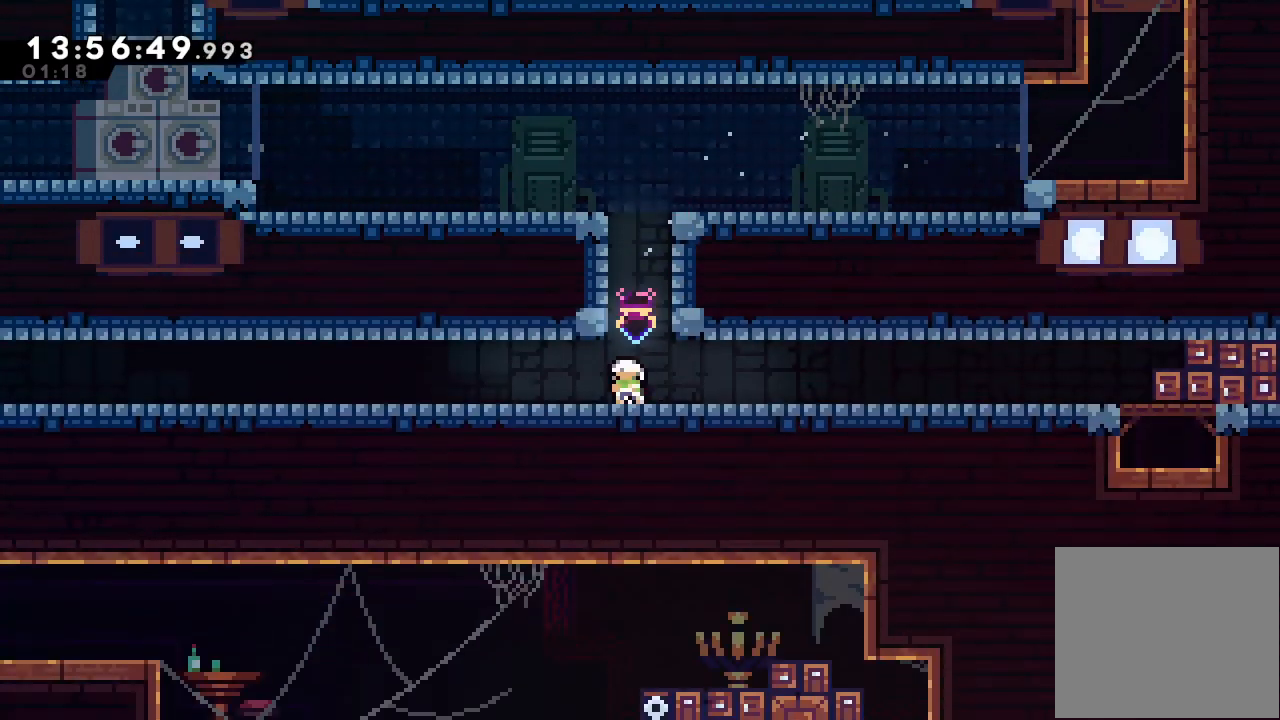
{"keys": ["d", "down", "left"], "events": [[100, "s", "up"], [167, "d", "down"], [267, "d", "up"], [267, "s", "down"], [433, "s", "up"], [467, "d", "down"]]}
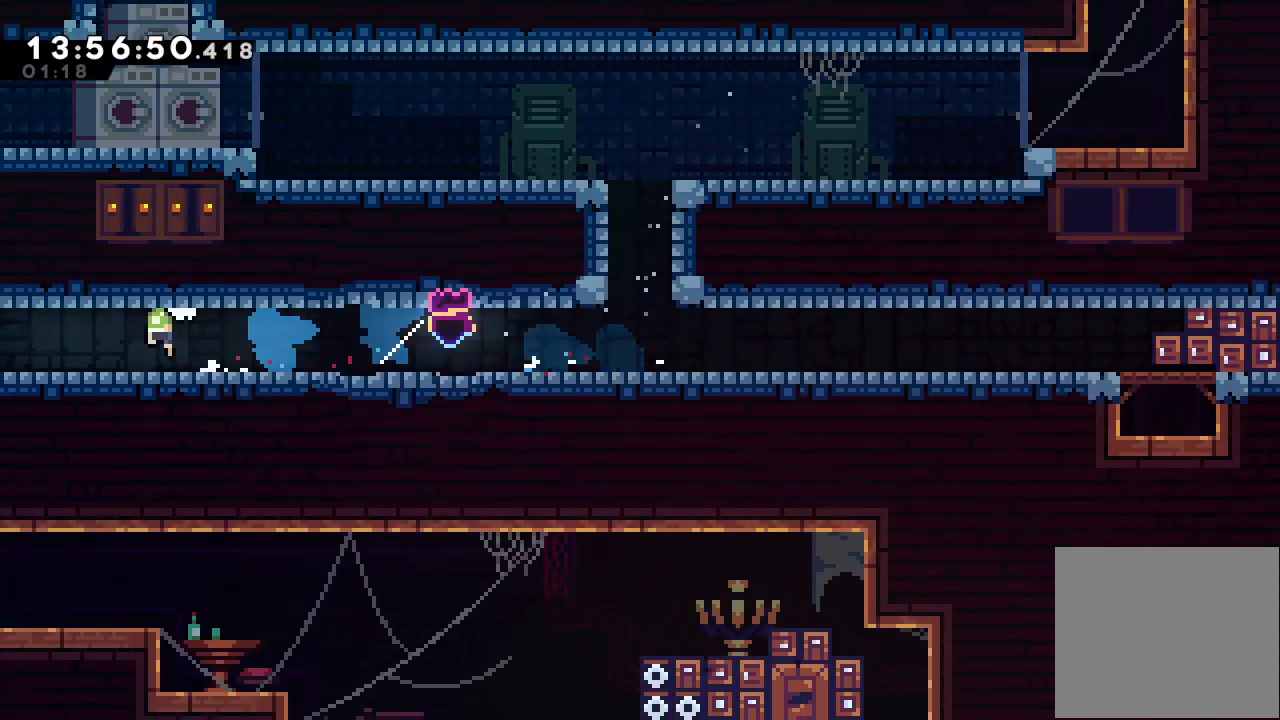
{"keys": ["d", "down", "left"], "events": []}
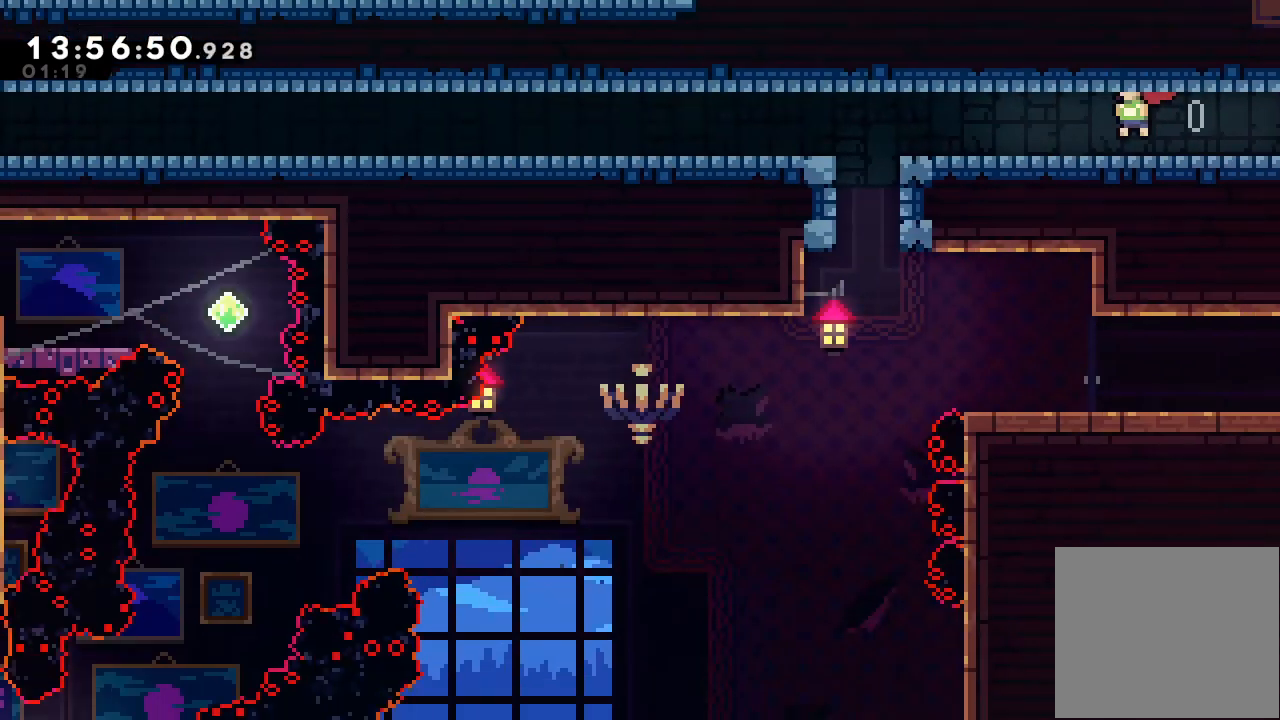
{"keys": ["down", "left"], "events": [[33, "d", "up"], [367, "s", "down"], [500, "s", "up"]]}
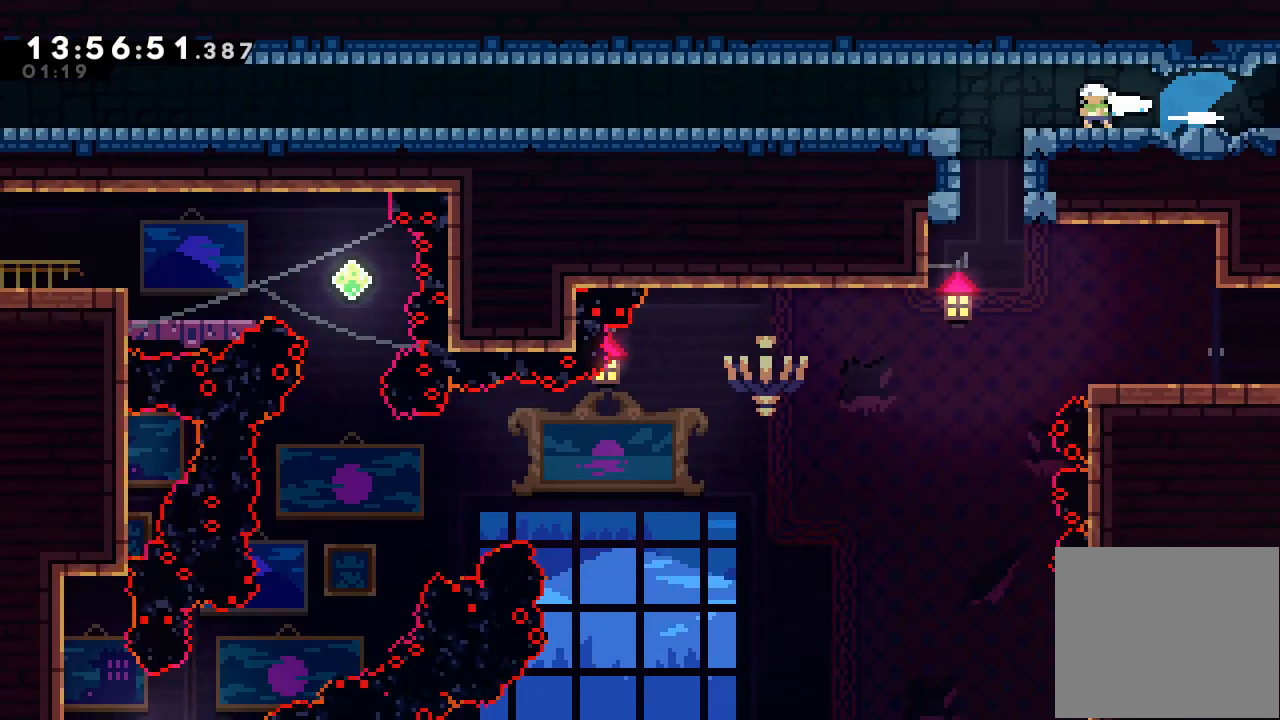
{"keys": ["d", "down", "left"], "events": [[33, "d", "down"], [200, "d", "up"], [233, "s", "down"], [367, "s", "up"], [467, "d", "down"]]}
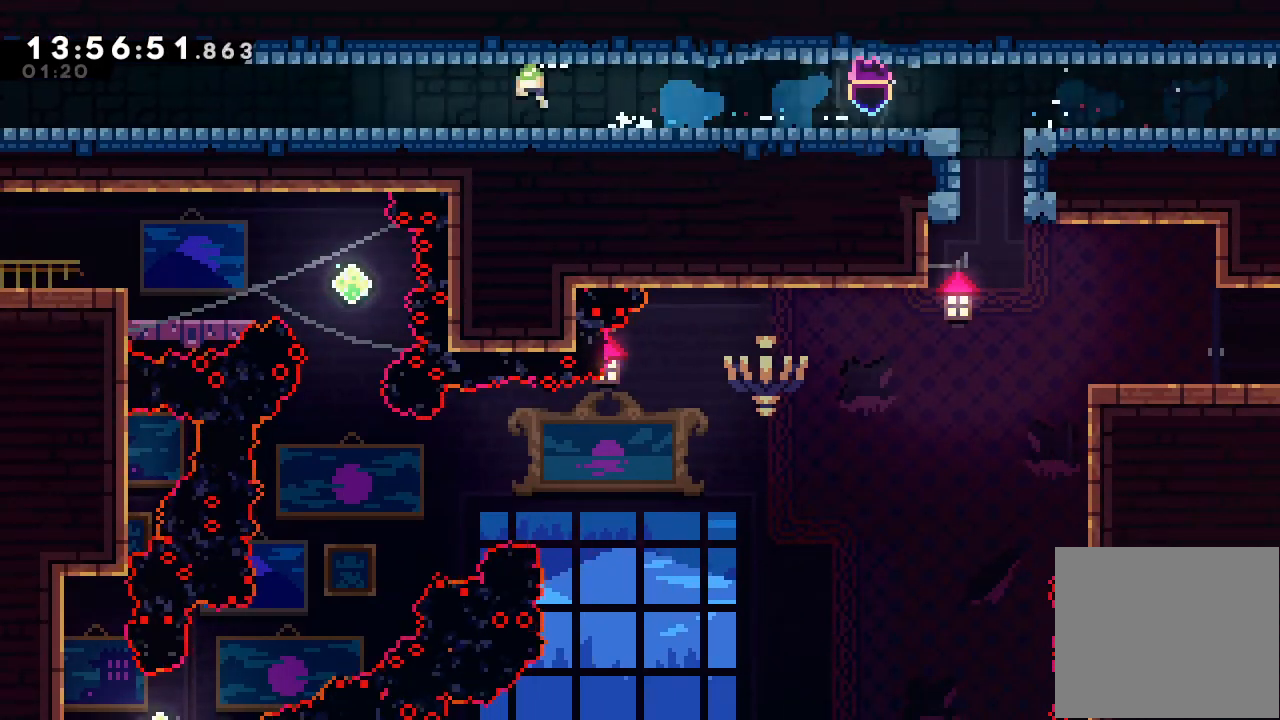
{"keys": ["d", "down", "left"], "events": [[67, "d", "up"], [100, "s", "down"], [200, "s", "up"], [300, "d", "down"]]}
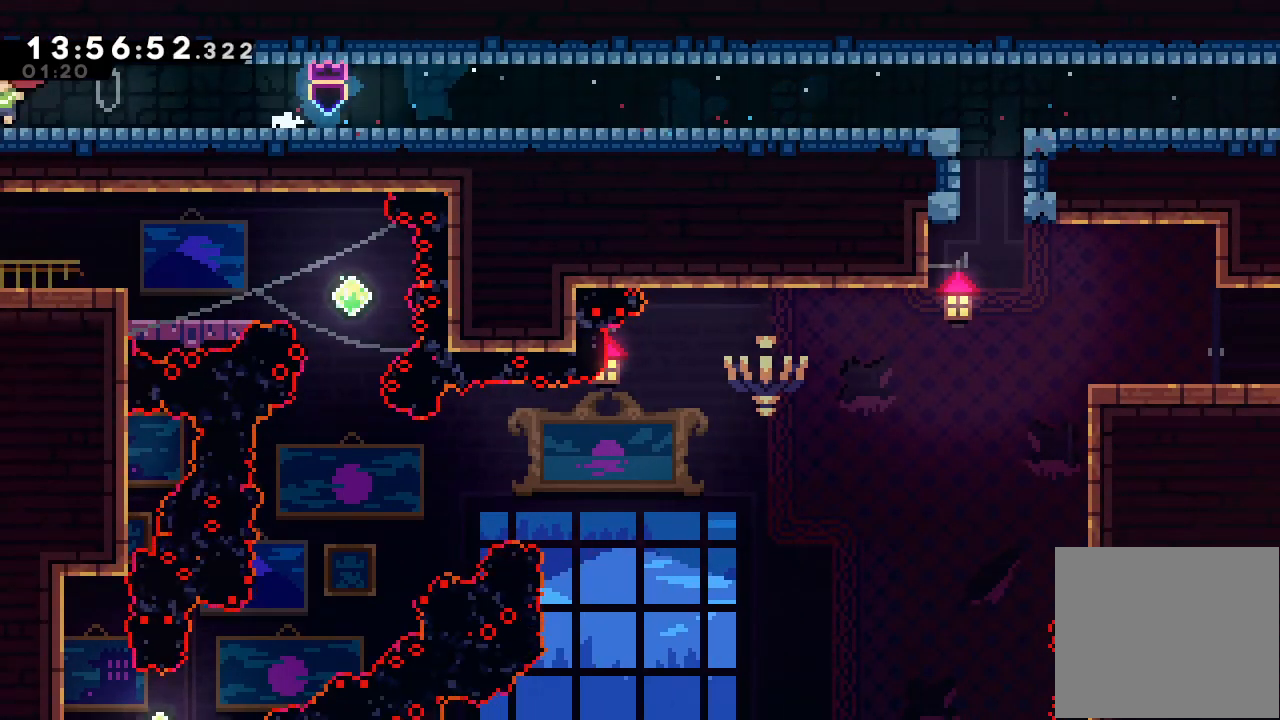
{"keys": ["left"], "events": [[367, "d", "up"], [467, "down", "up"]]}